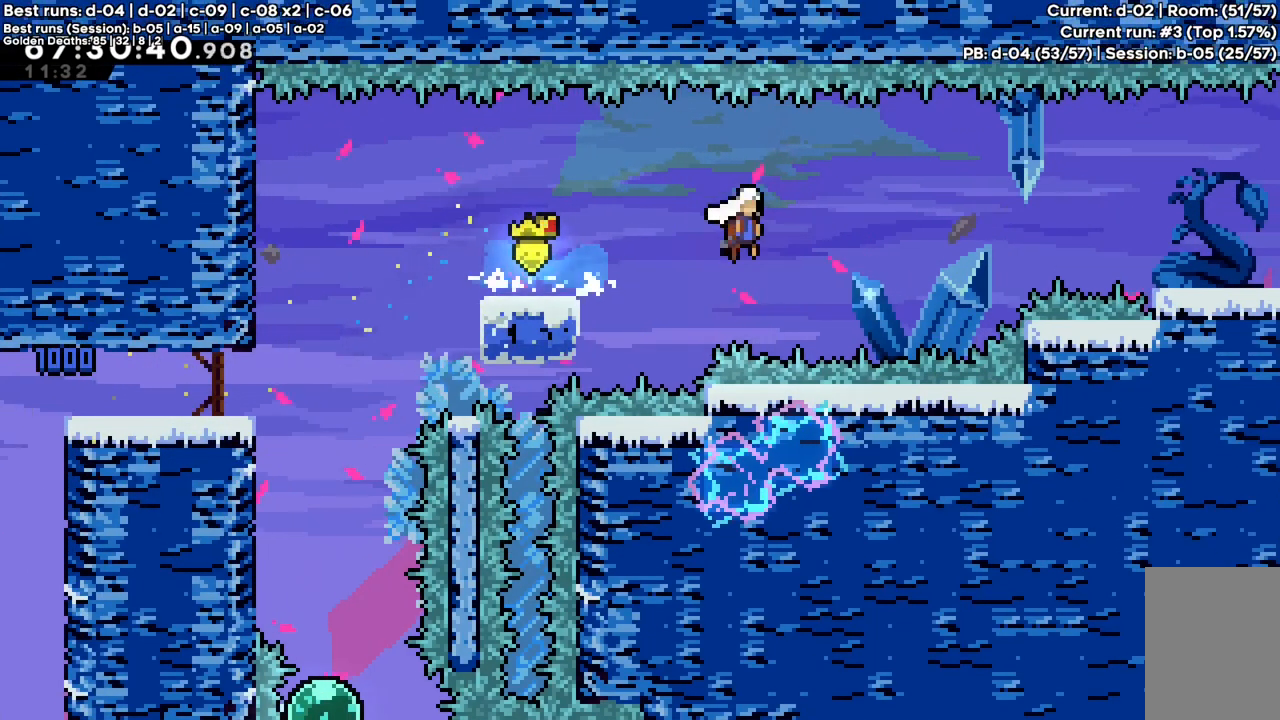
Gameplay with keyboard; each line is a JSON object with the keys held at the frame after it. "events" lists presses ("down") and releases ("up") of "a", "c", "d", "down", "f", "left", "right", "s", "up", "v", "x" and "z" between this image and that frame as [ms after this image, input, new state], when the widget could be followed in between. No other keys are recorded. Mouse input is not recorded.
{"keys": ["right", "z"], "events": [[317, "x", "down"], [317, "z", "down"], [450, "c", "up"], [450, "x", "up"]]}
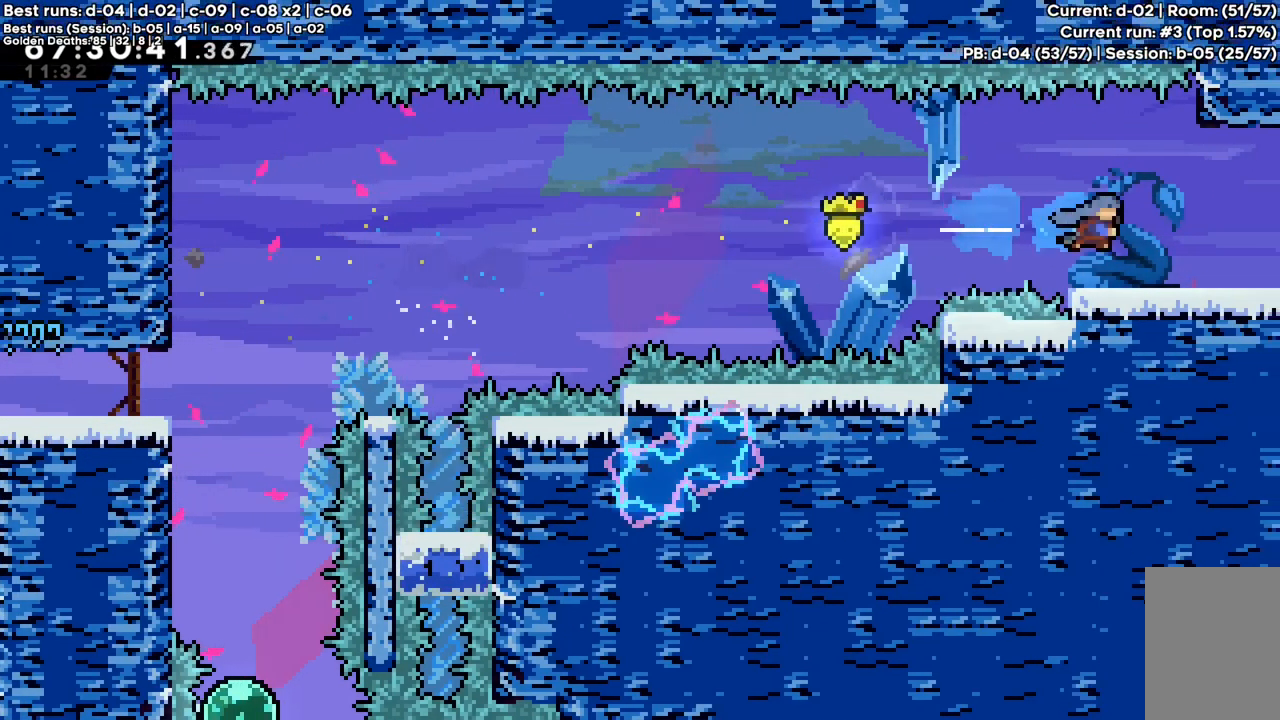
{"keys": ["right"], "events": [[133, "z", "up"]]}
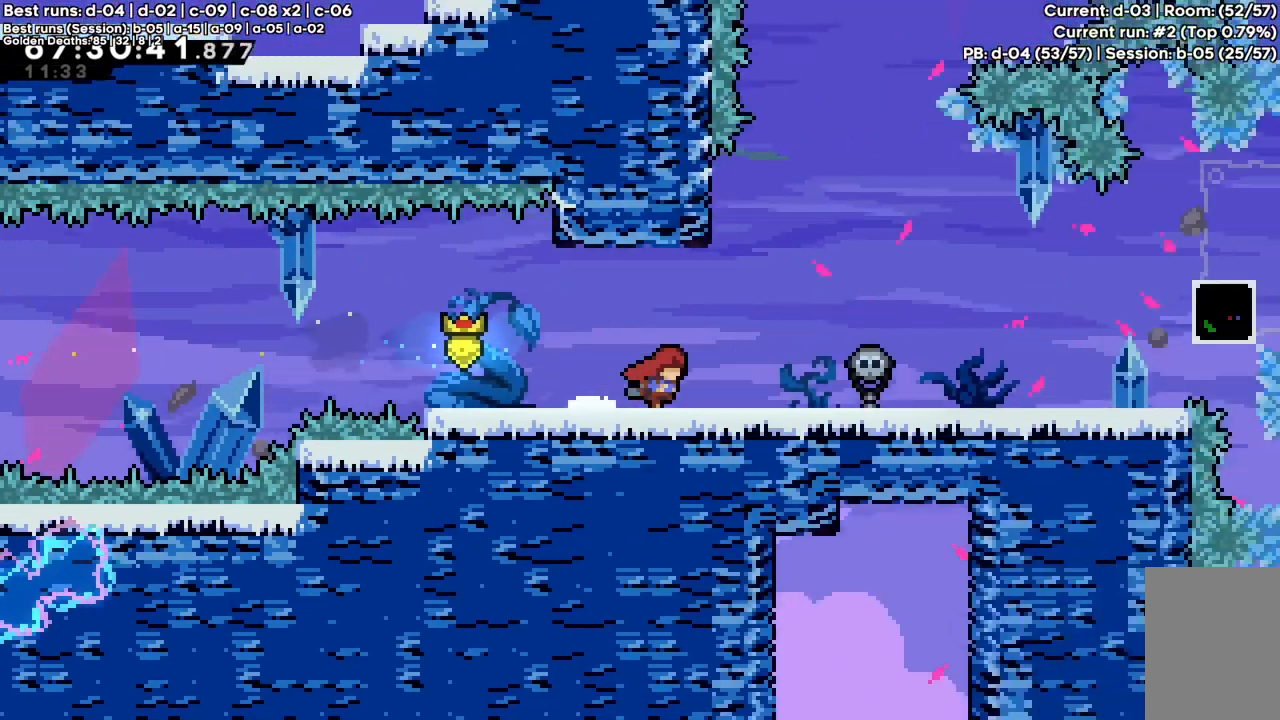
{"keys": ["right"], "events": []}
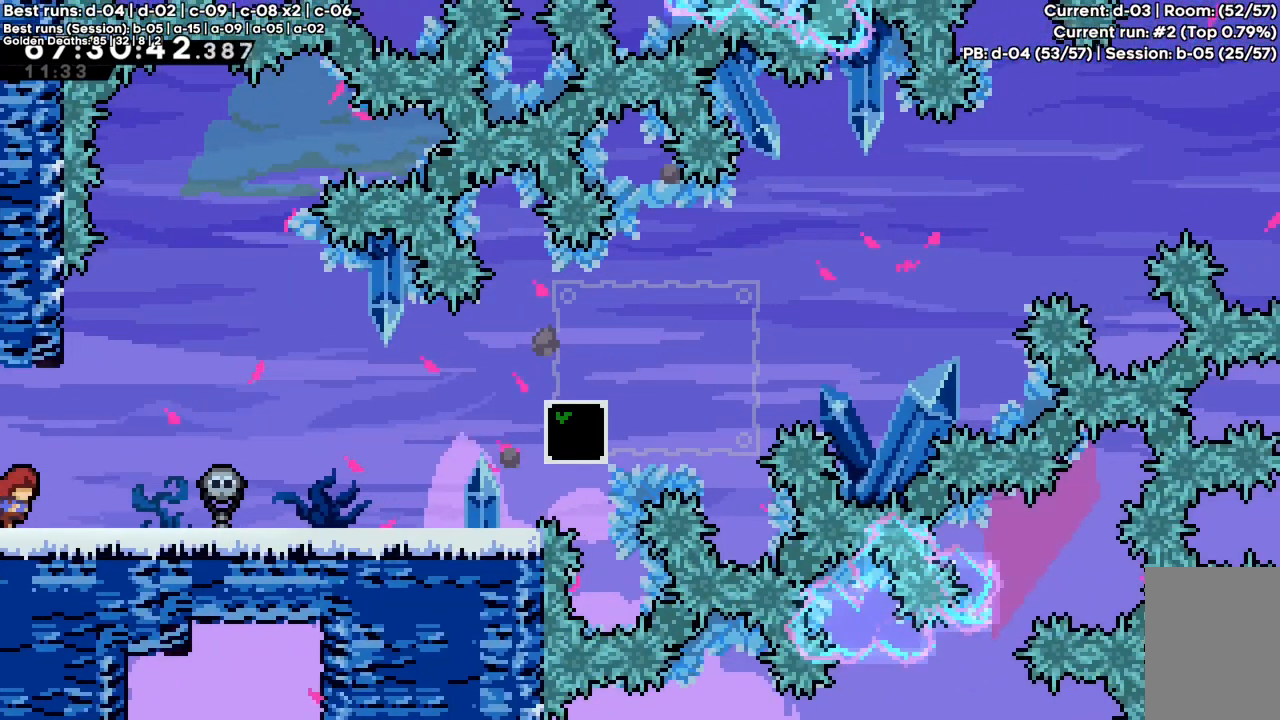
{"keys": ["right"], "events": []}
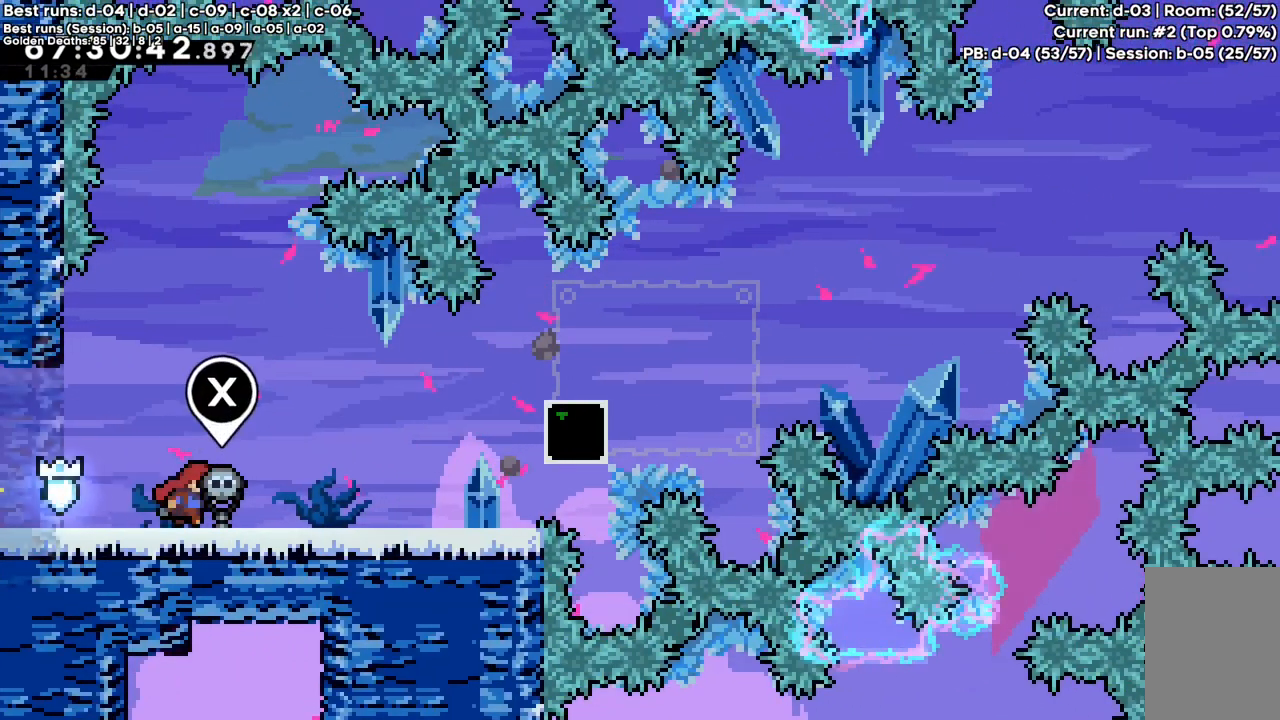
{"keys": ["right"], "events": []}
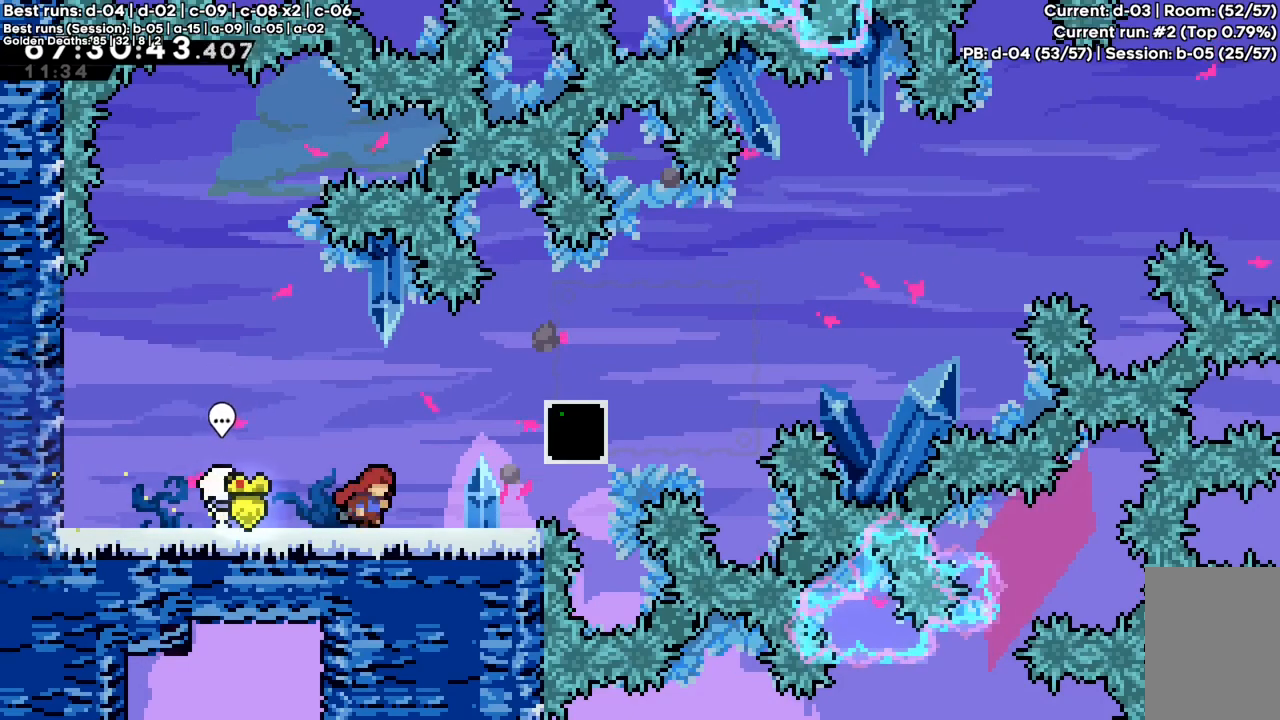
{"keys": ["z"], "events": [[217, "c", "down"], [333, "c", "up"], [433, "z", "down"], [483, "right", "up"]]}
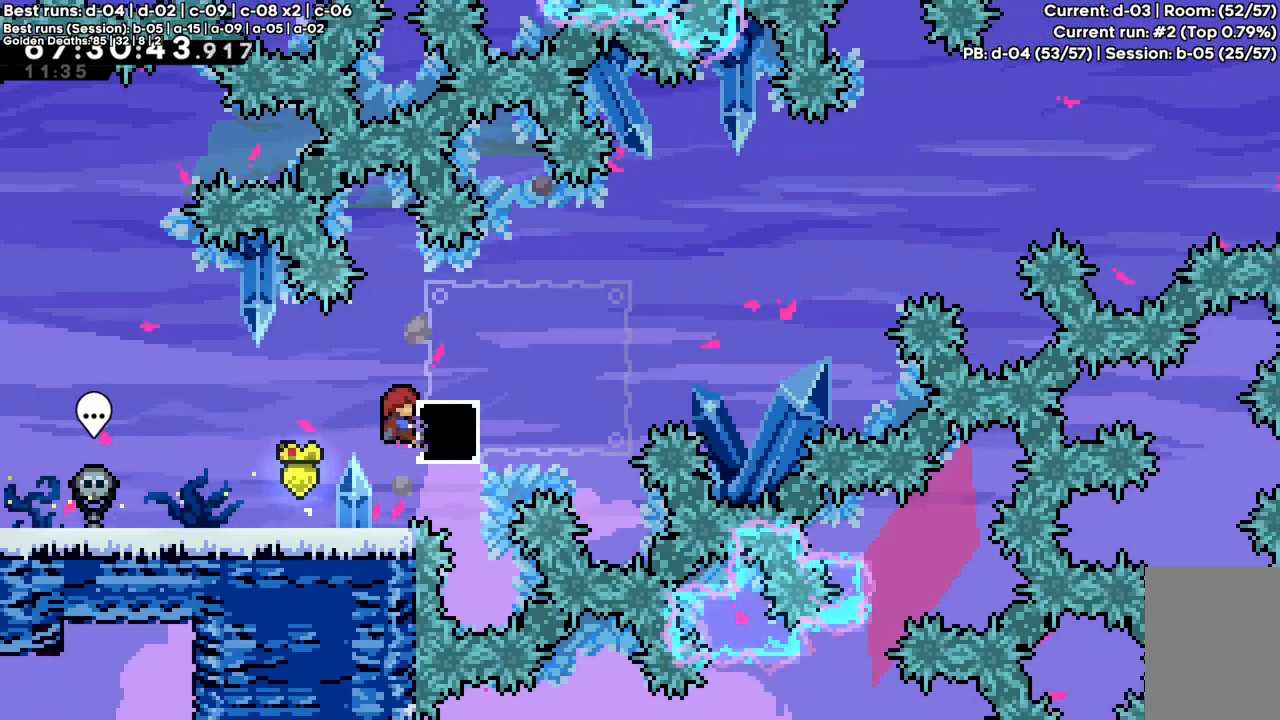
{"keys": ["up", "z"], "events": [[133, "up", "down"], [167, "up", "up"], [317, "up", "down"], [367, "up", "up"], [500, "up", "down"]]}
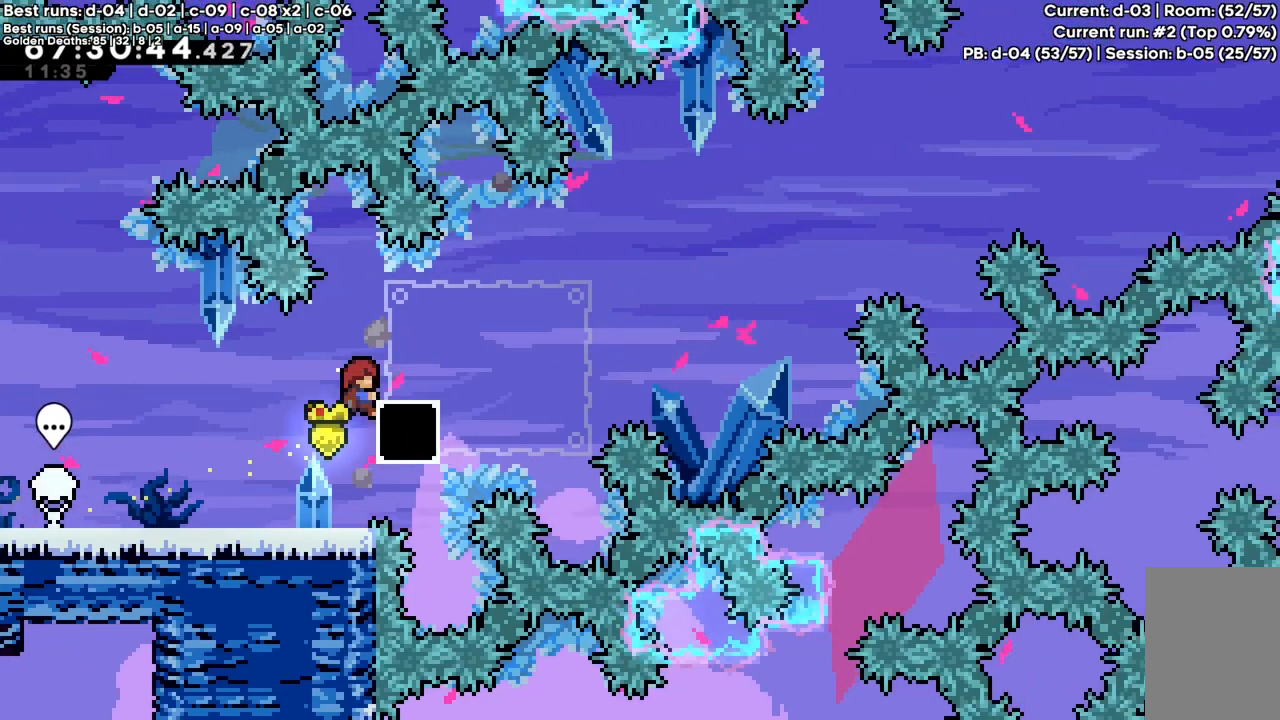
{"keys": ["z"], "events": [[33, "up", "up"]]}
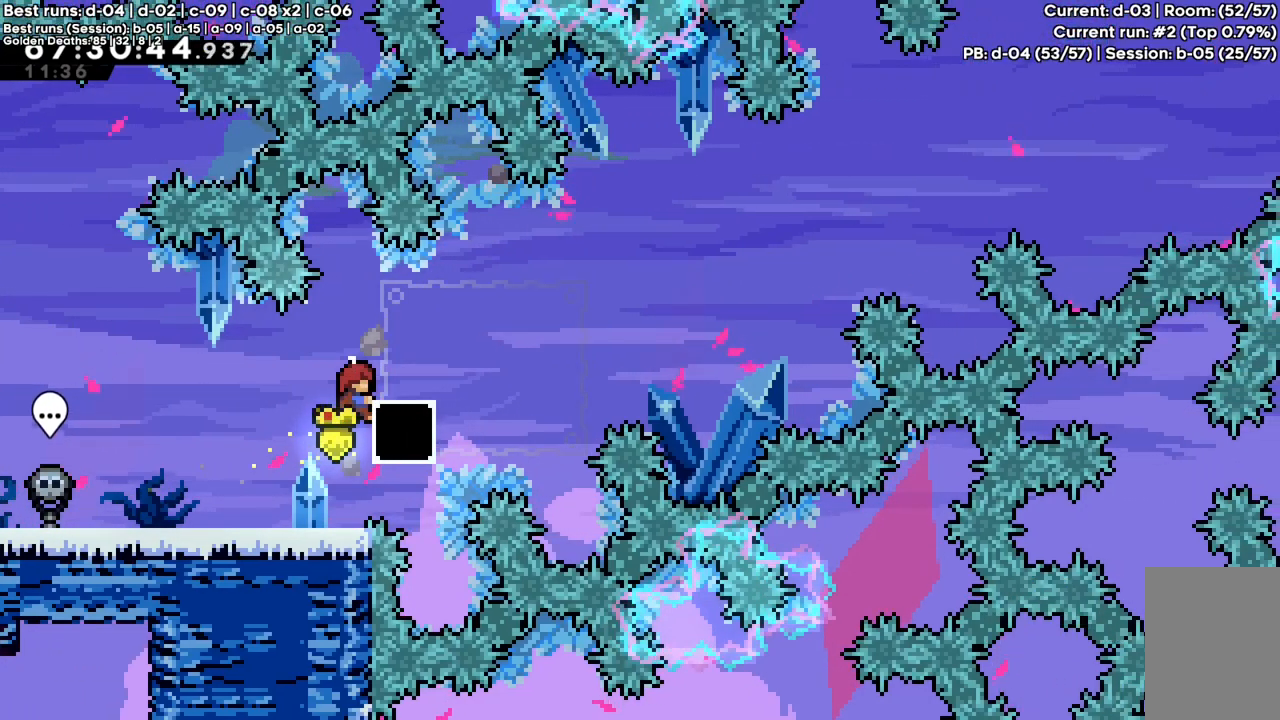
{"keys": ["right", "x", "z"], "events": [[433, "right", "down"], [483, "x", "down"]]}
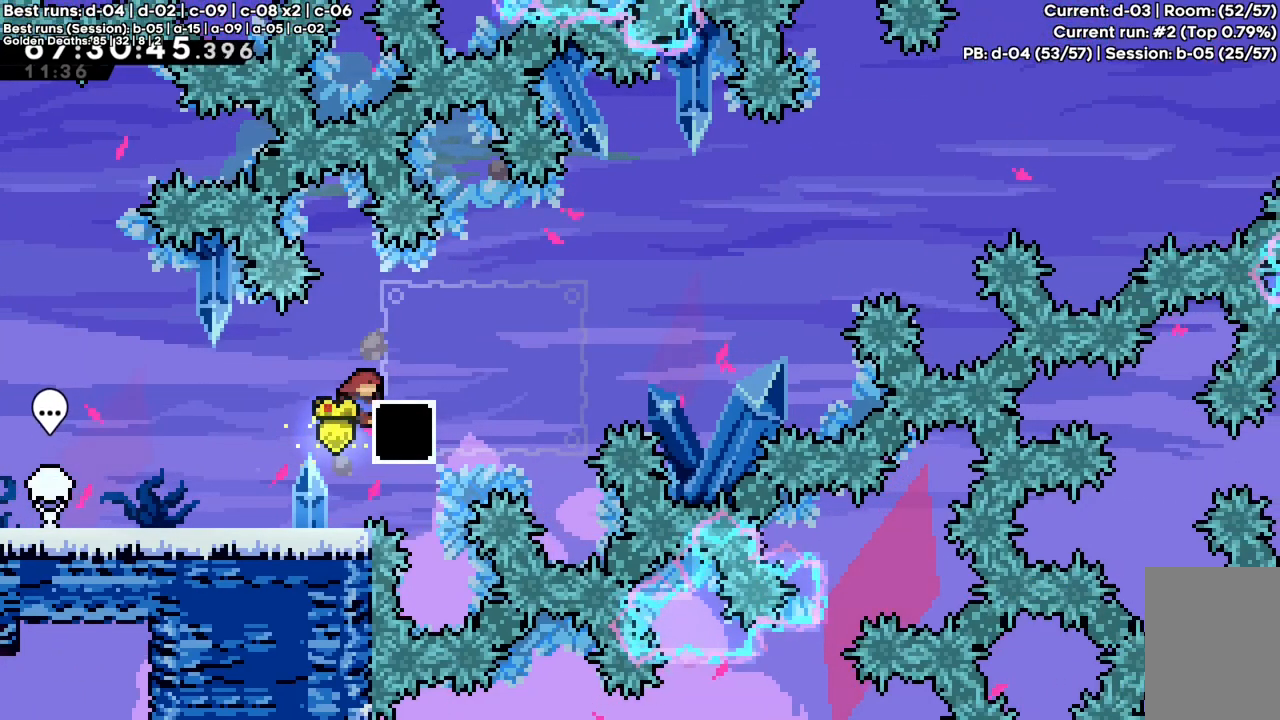
{"keys": ["c", "right", "z"], "events": [[83, "x", "up"], [183, "c", "down"]]}
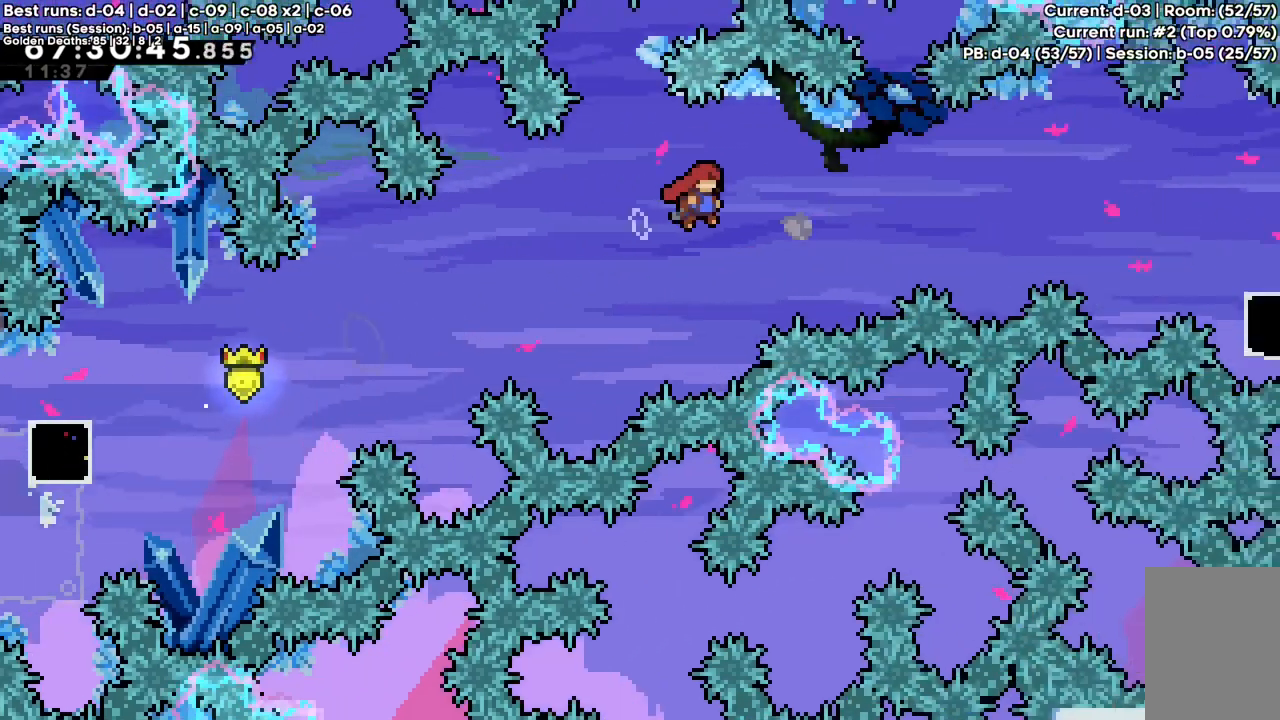
{"keys": ["c", "right", "z"], "events": [[317, "c", "up"], [467, "c", "down"]]}
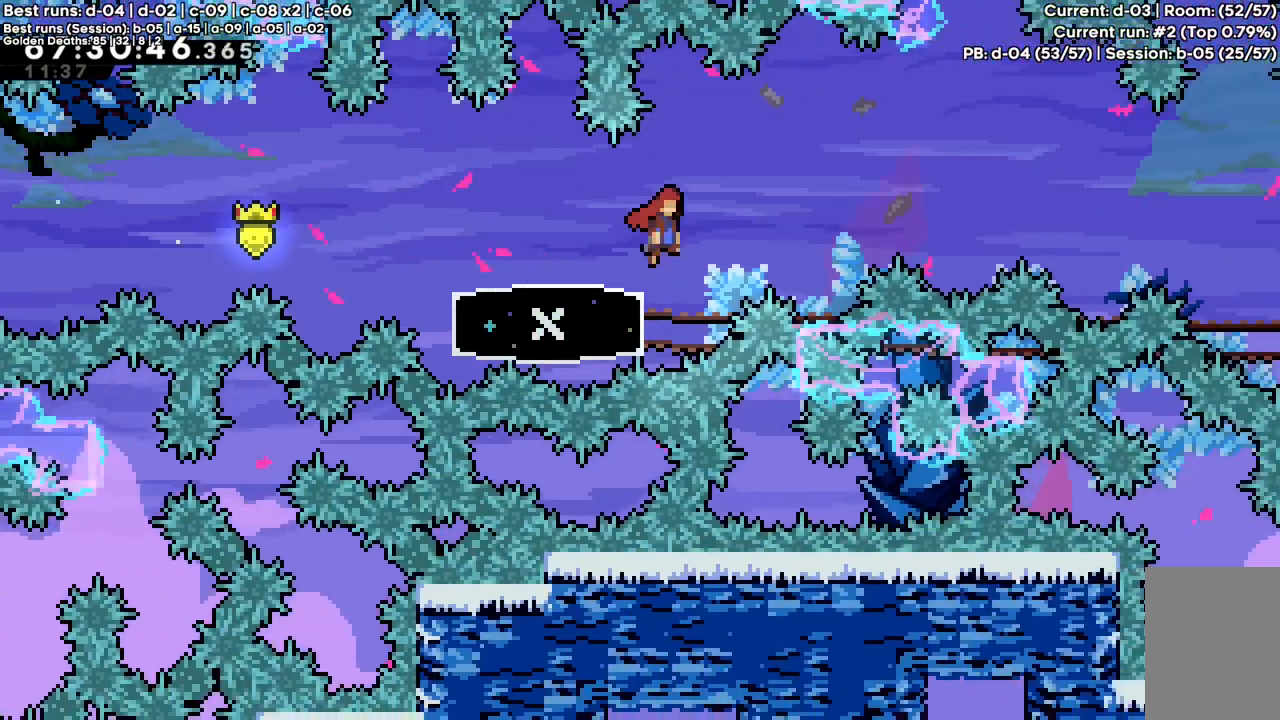
{"keys": ["c", "right", "z"], "events": []}
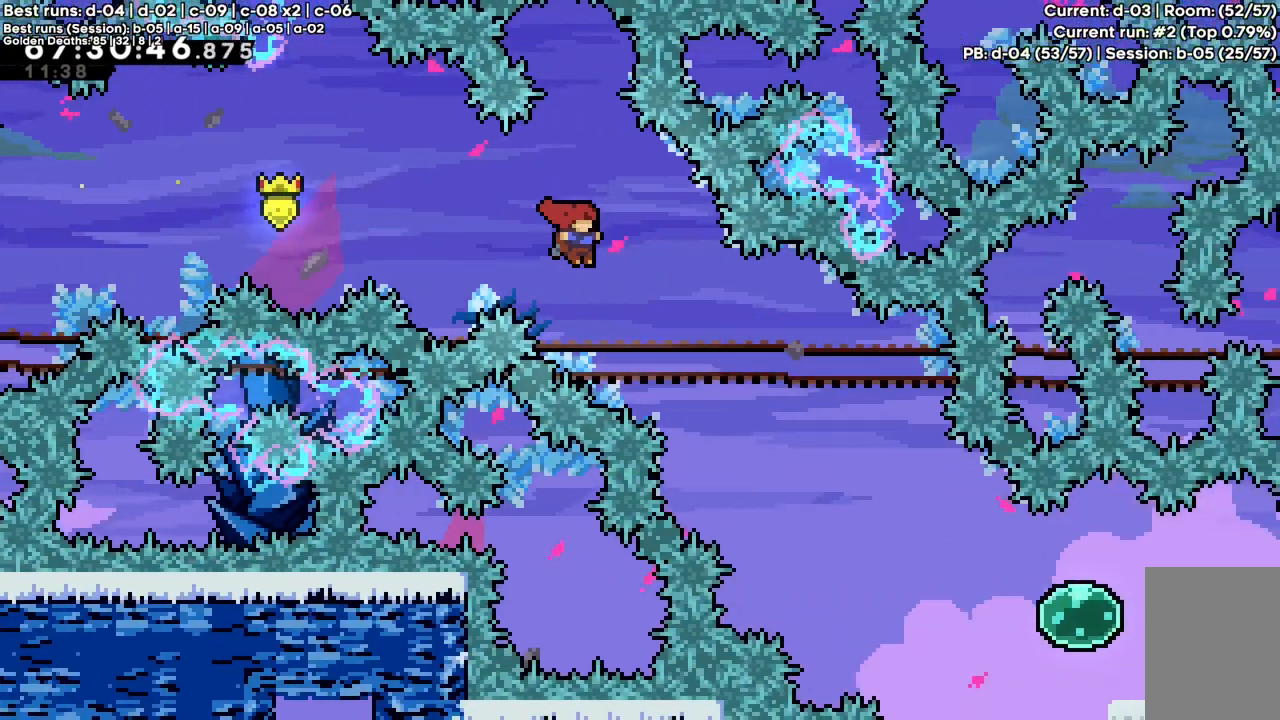
{"keys": ["right"], "events": [[167, "z", "up"], [267, "c", "up"]]}
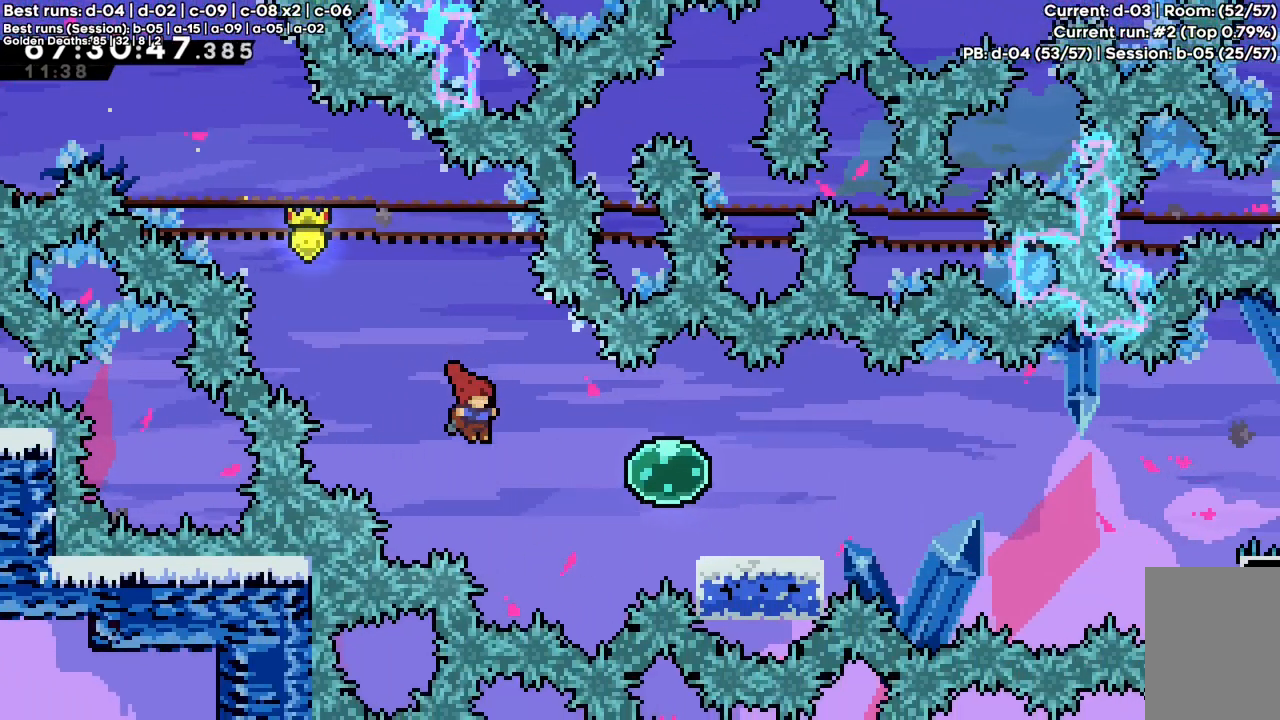
{"keys": ["down", "right"], "events": [[100, "x", "down"], [267, "x", "up"], [367, "down", "down"], [367, "x", "down"], [467, "x", "up"]]}
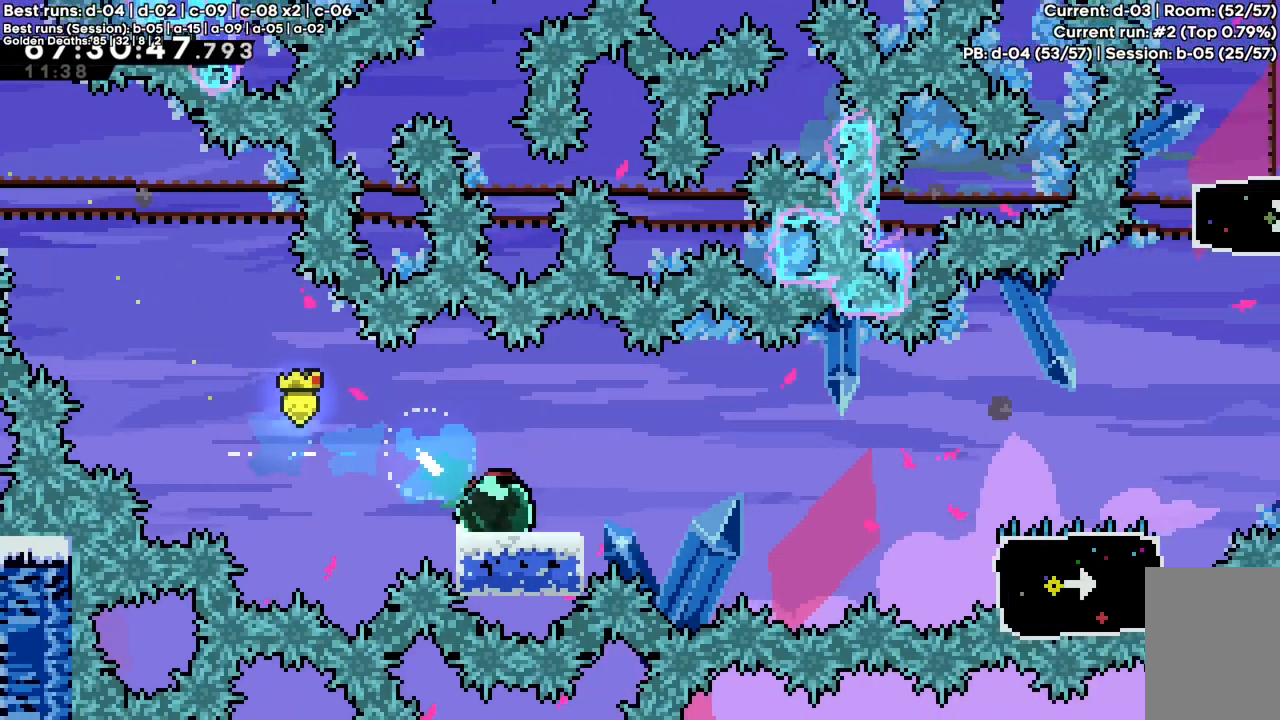
{"keys": ["c", "right"], "events": [[17, "c", "down"], [67, "down", "up"]]}
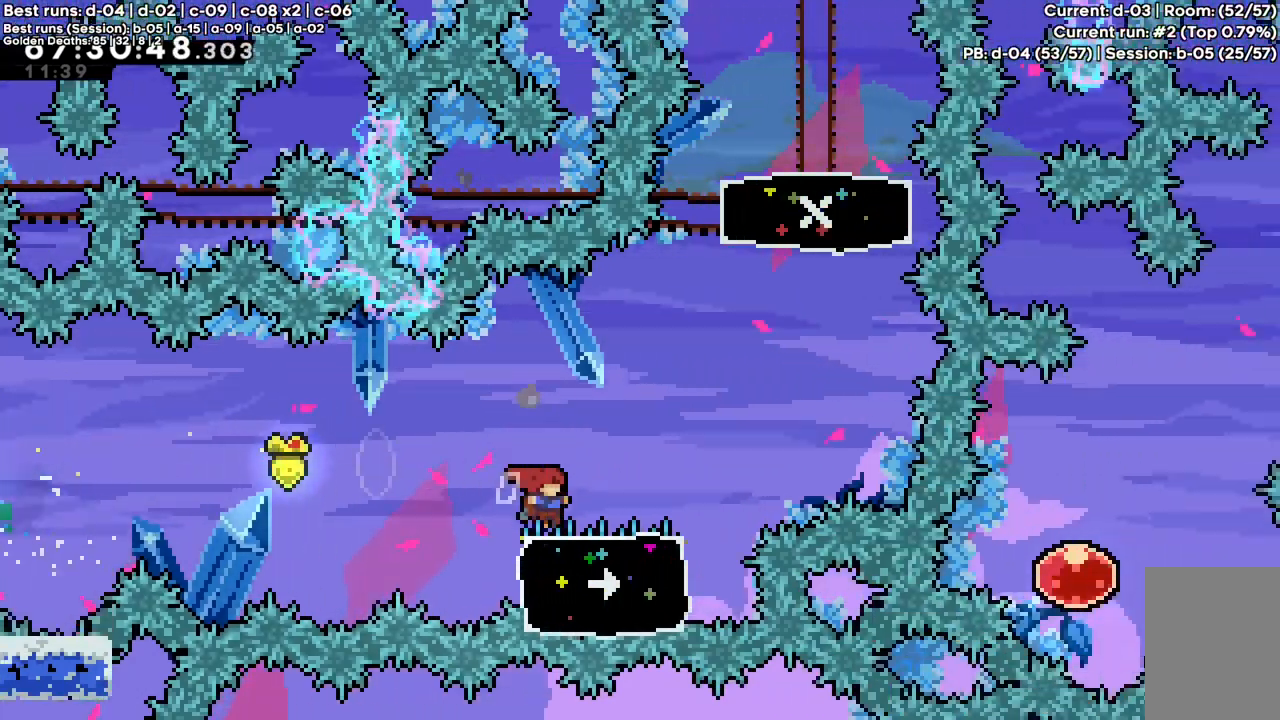
{"keys": ["c", "up", "x"], "events": [[33, "c", "up"], [67, "c", "down"], [367, "right", "up"], [417, "up", "down"], [417, "x", "down"]]}
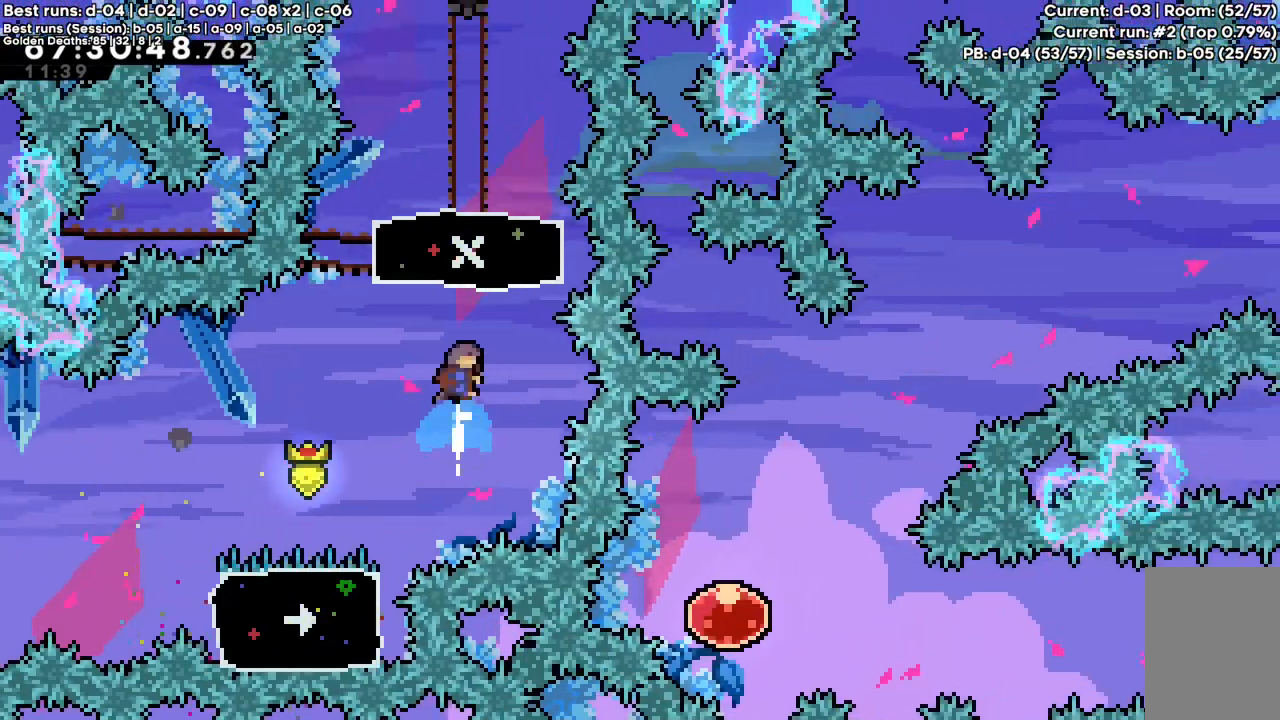
{"keys": [], "events": [[233, "x", "up"], [283, "c", "up"], [283, "right", "down"], [333, "up", "up"], [367, "right", "up"]]}
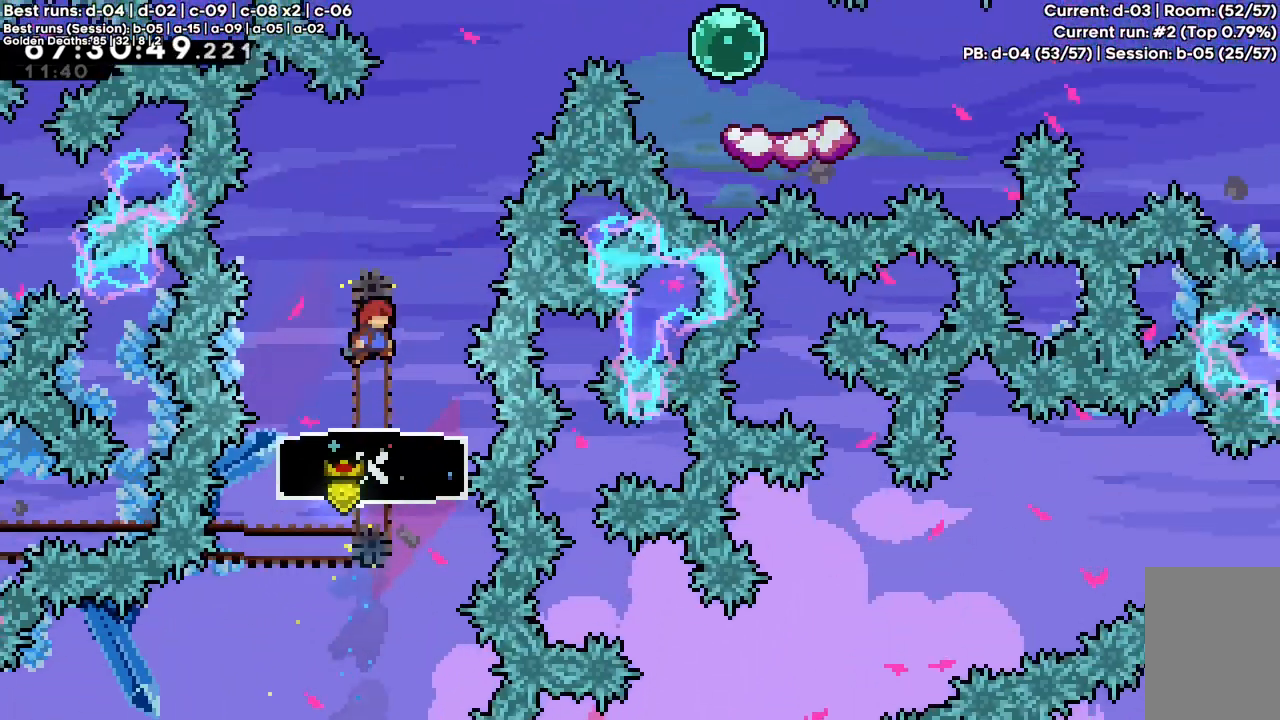
{"keys": ["c", "right"], "events": [[200, "right", "down"], [283, "c", "down"]]}
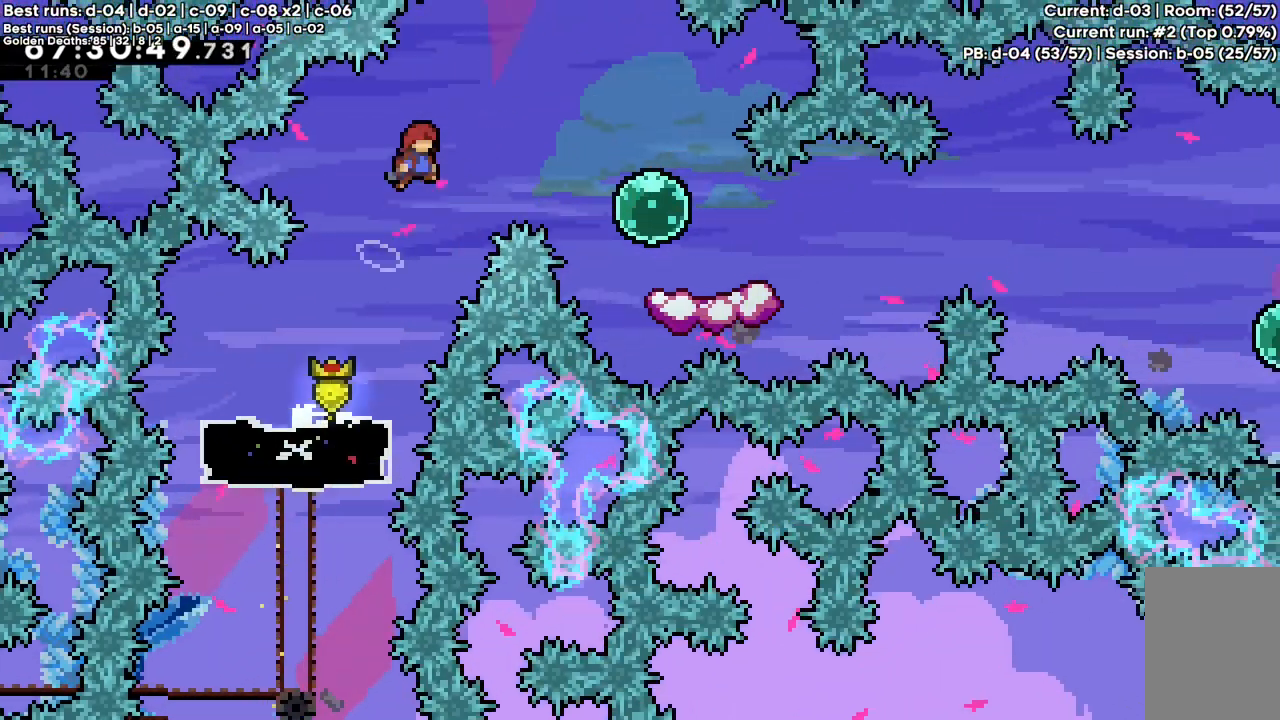
{"keys": ["c", "right"], "events": []}
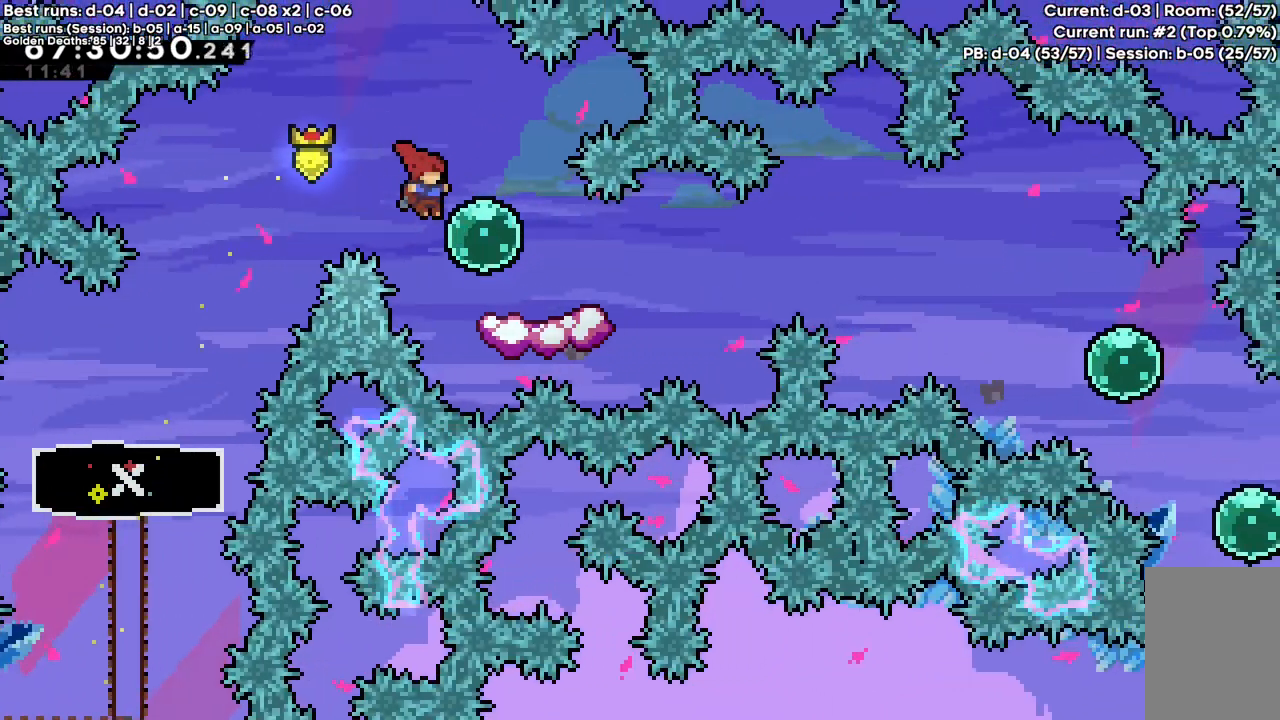
{"keys": ["c", "right"], "events": [[133, "down", "down"], [133, "x", "down"], [183, "c", "up"], [283, "x", "up"], [333, "c", "down"], [333, "down", "up"]]}
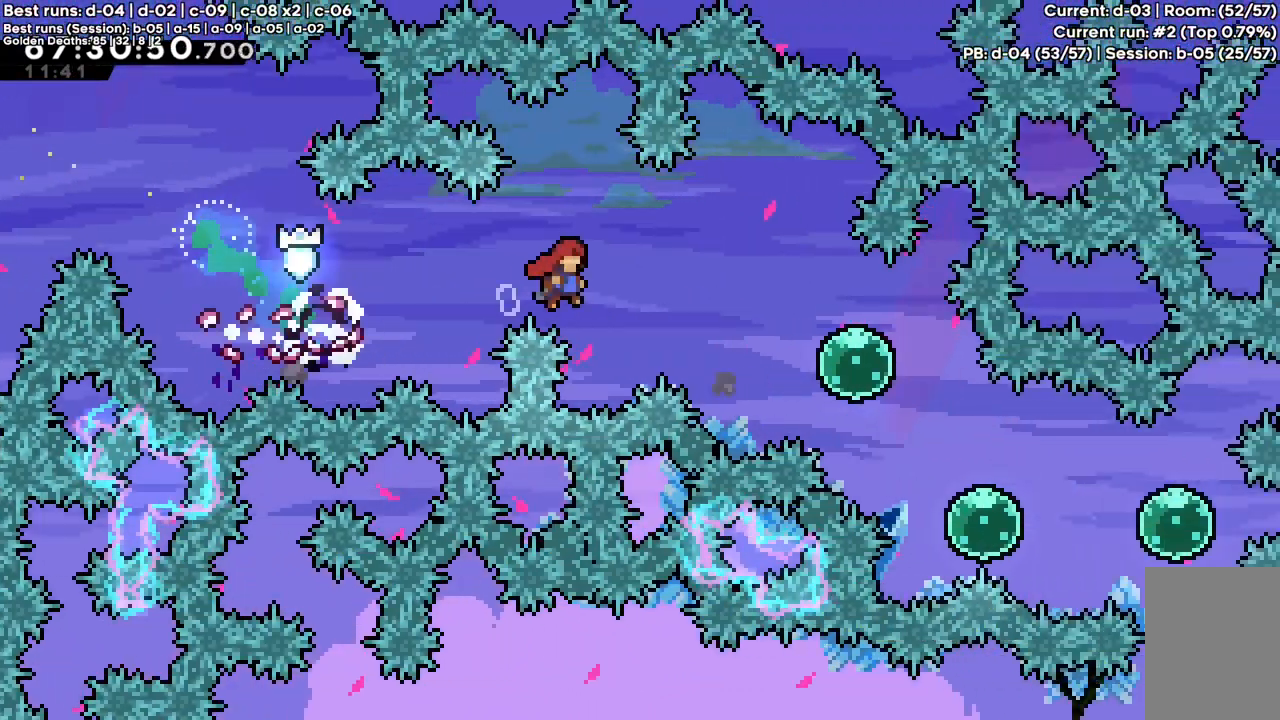
{"keys": ["down", "right", "x"], "events": [[333, "down", "down"], [383, "x", "down"], [433, "c", "up"]]}
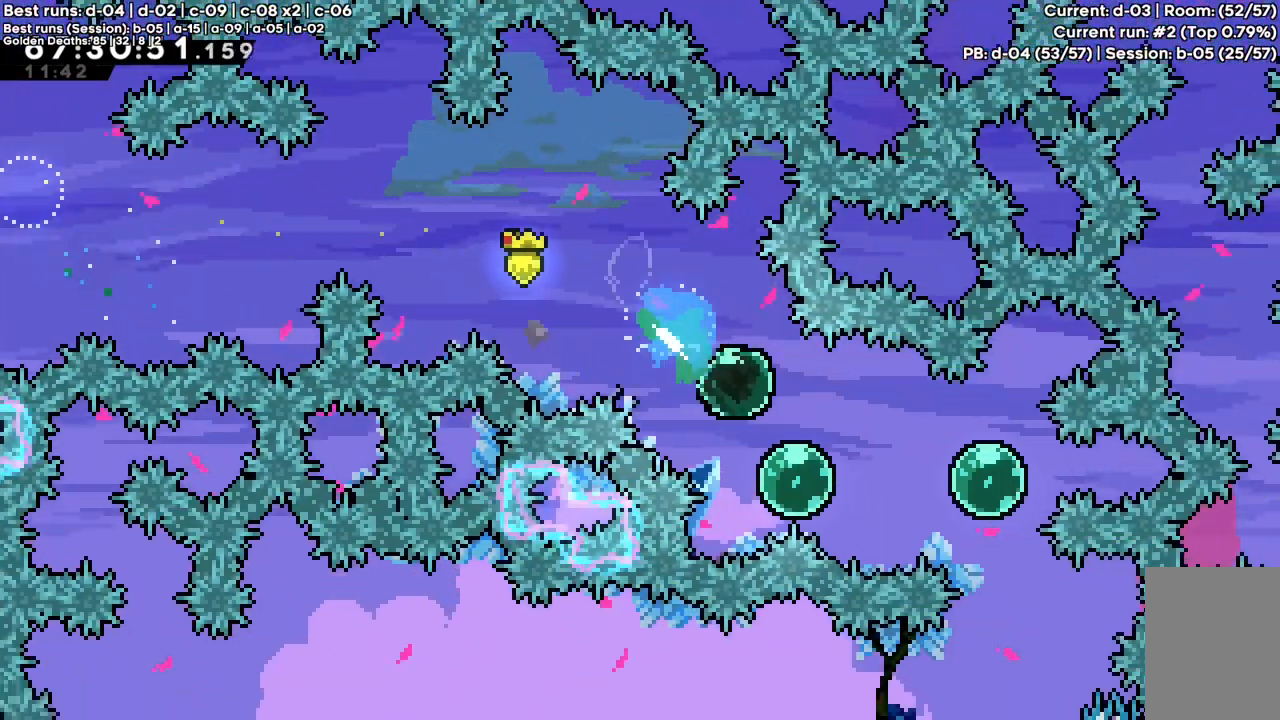
{"keys": ["down", "x"], "events": [[83, "down", "up"], [83, "x", "up"], [167, "x", "down"], [350, "x", "up"], [500, "down", "down"], [500, "right", "up"], [500, "x", "down"]]}
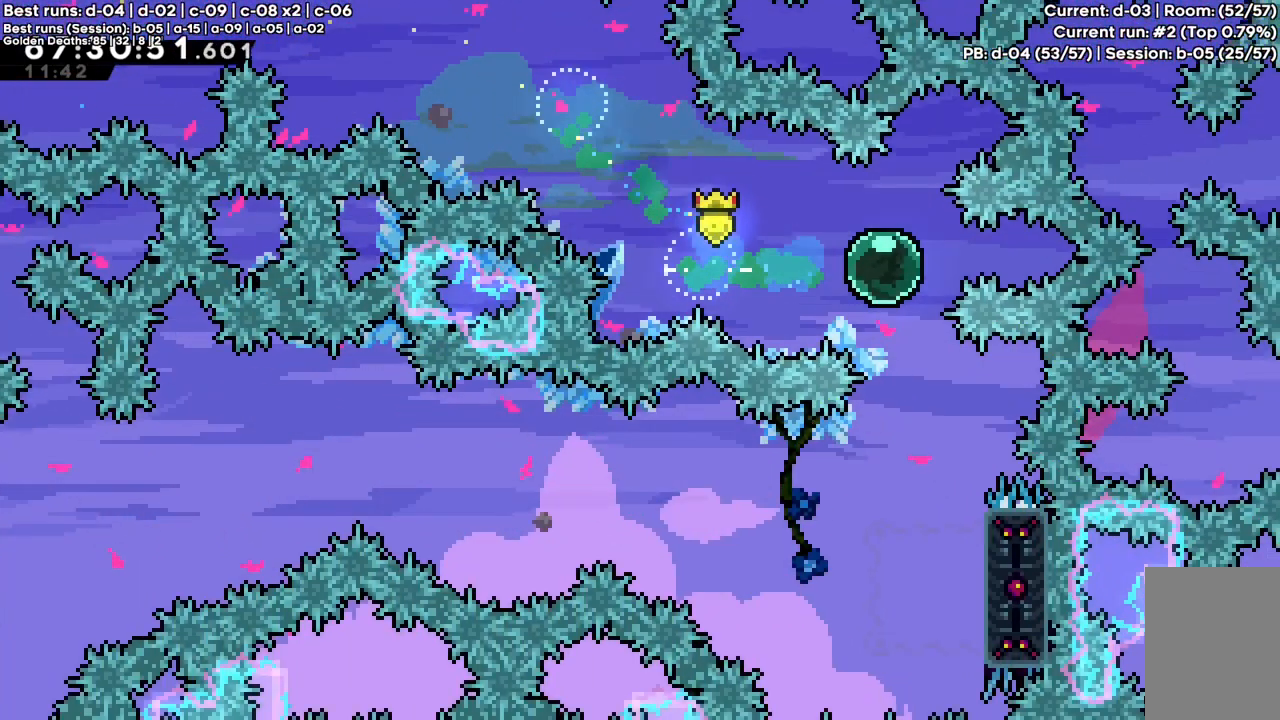
{"keys": ["right", "x"], "events": [[233, "down", "up"], [233, "x", "up"], [333, "right", "down"], [383, "x", "down"]]}
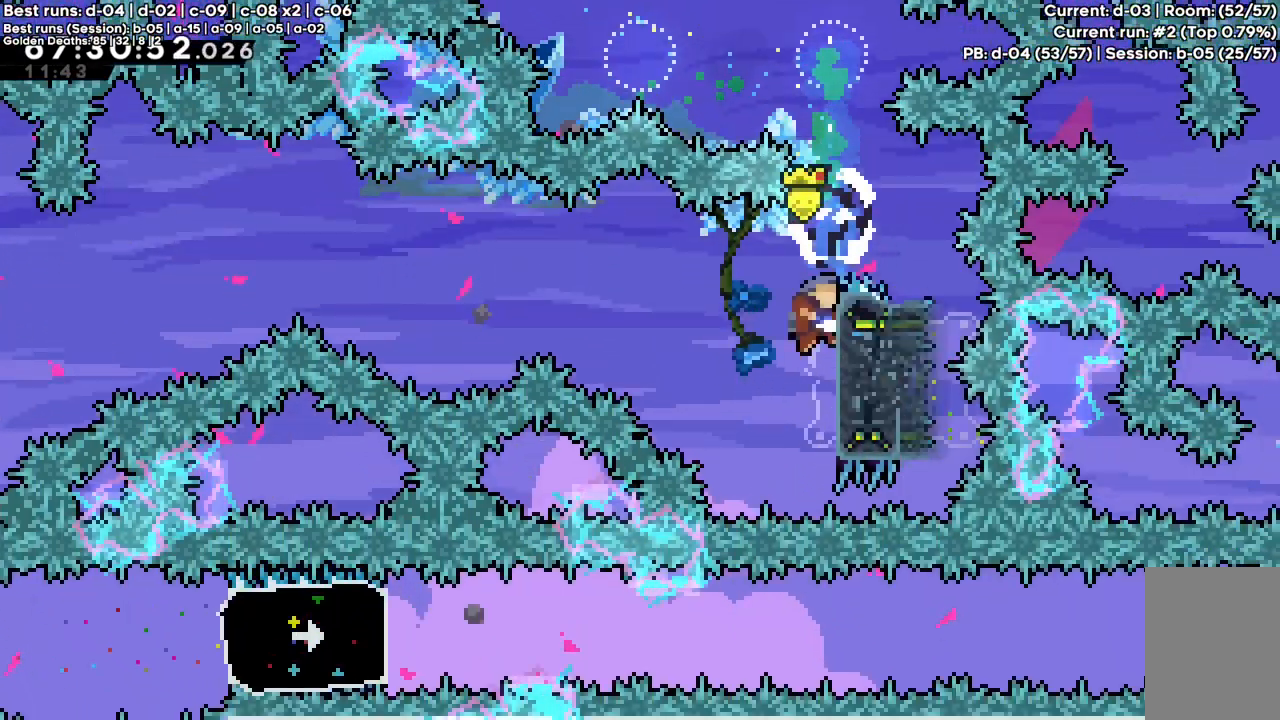
{"keys": ["left"], "events": [[17, "right", "up"], [17, "x", "up"], [50, "left", "down"], [100, "c", "down"], [433, "c", "up"]]}
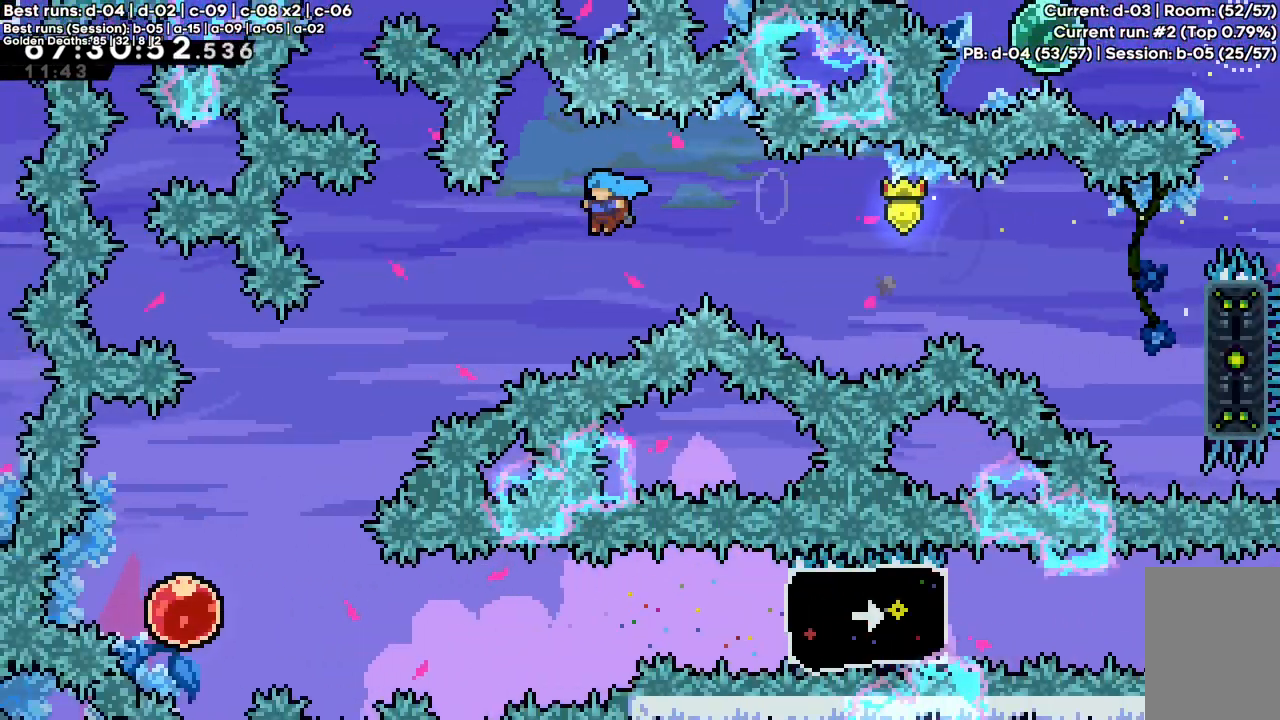
{"keys": ["left"], "events": [[267, "left", "up"], [350, "left", "down"]]}
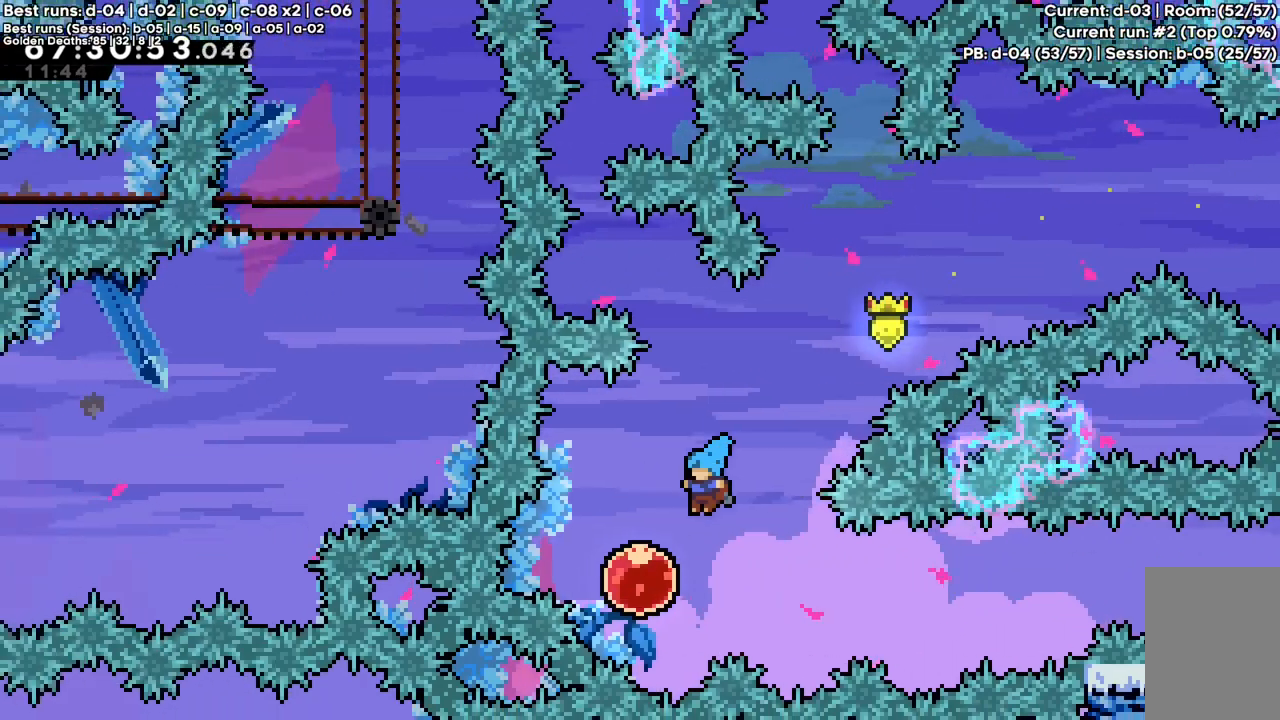
{"keys": ["right", "x"], "events": [[50, "left", "up"], [83, "right", "down"], [133, "x", "down"]]}
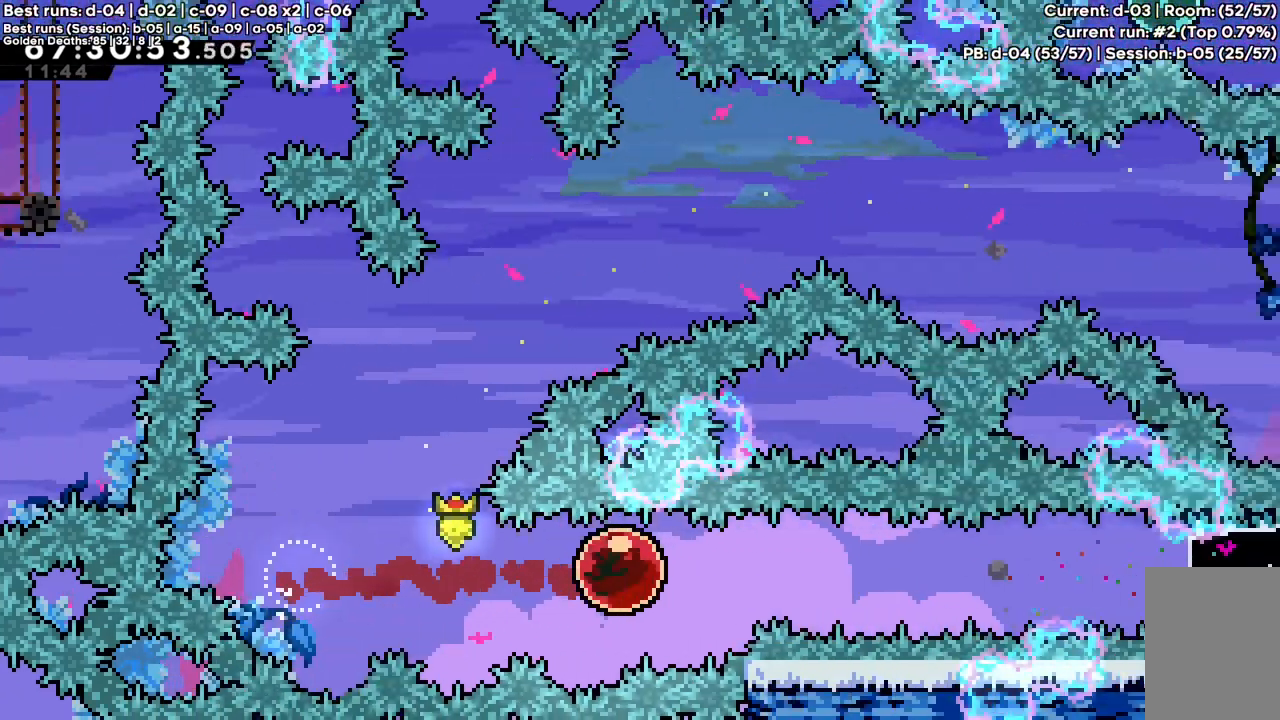
{"keys": ["right"], "events": [[17, "x", "up"]]}
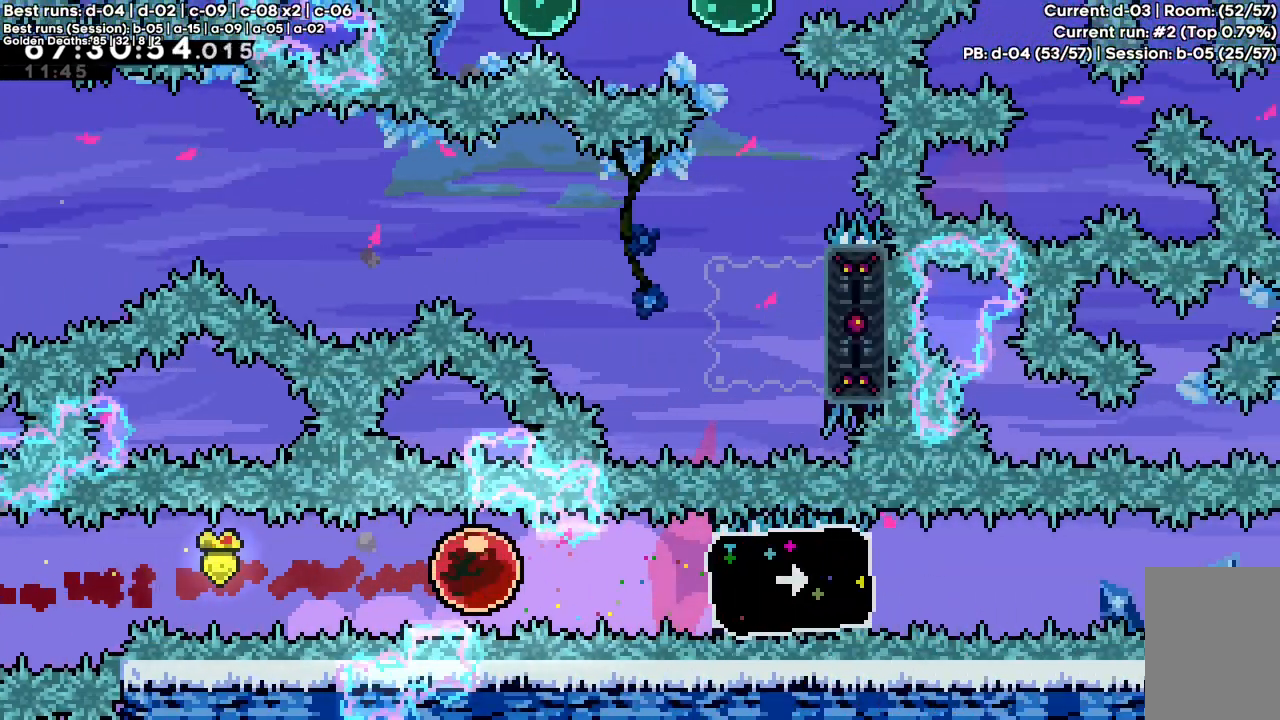
{"keys": ["left", "z"], "events": [[450, "z", "down"], [500, "left", "down"], [500, "right", "up"]]}